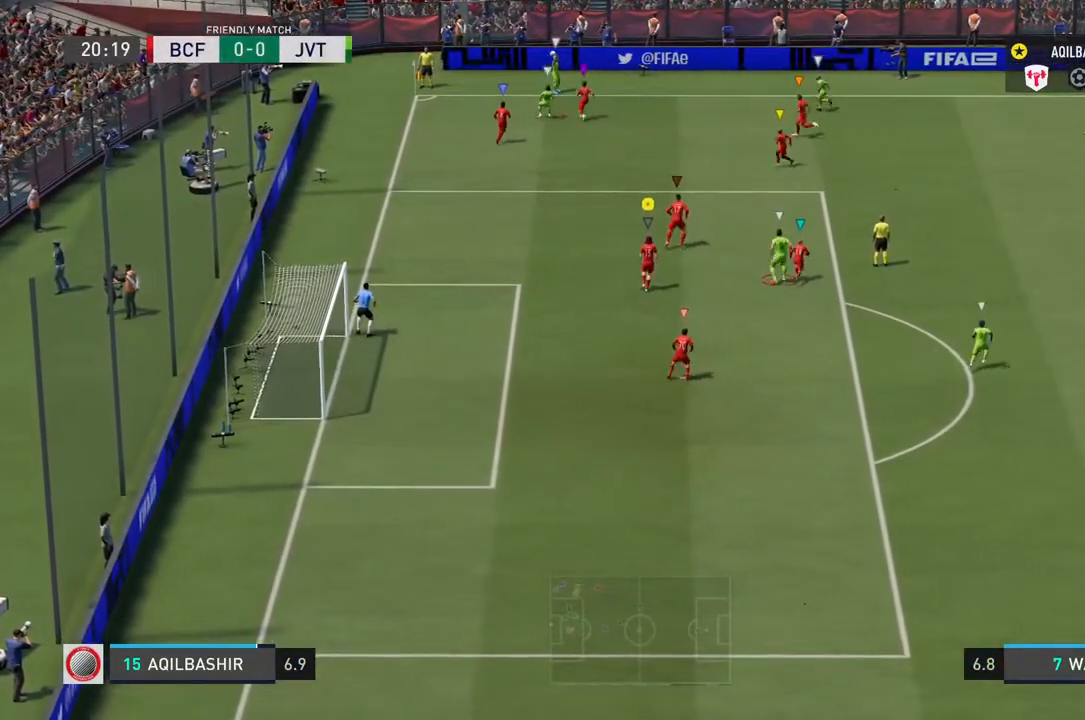
Gameplay with a controller (PlayStation layout); each line is a JSON object with the inputs held at the frame after it. "events" lists button and stick changes between this image and that frame as [ms after this image, input, new state], when the widget could be followed in between. Not read: L2 L3 R3.
{"buttons": [], "left_stick": "center", "right_stick": "center", "events": []}
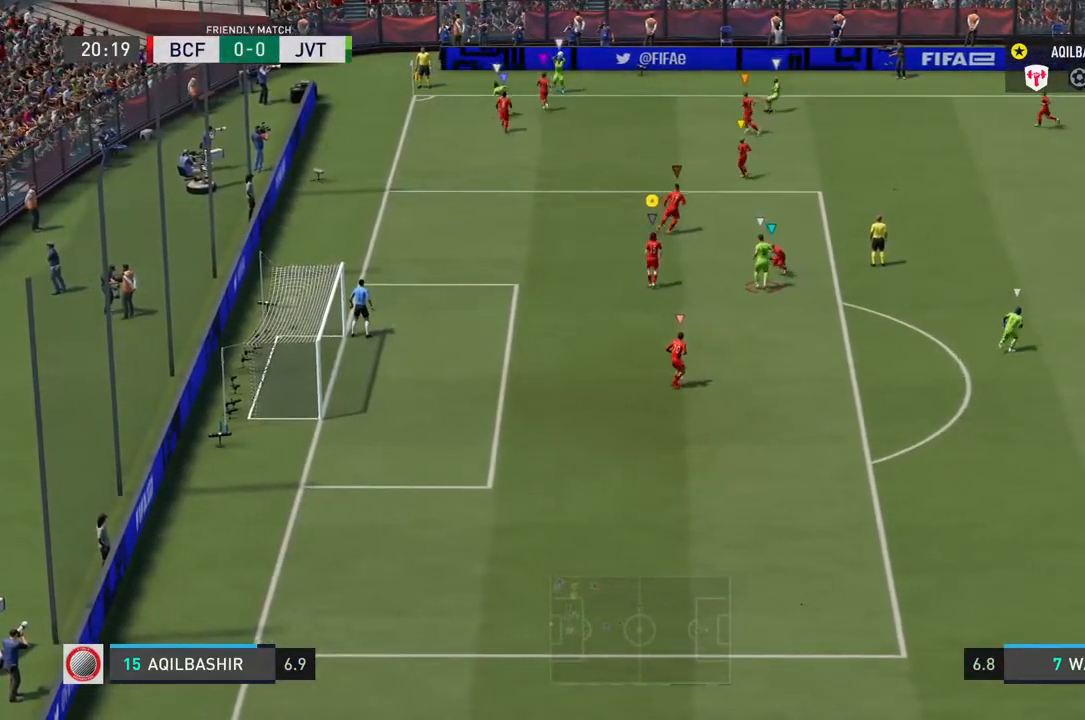
{"buttons": [], "left_stick": "center", "right_stick": "center", "events": []}
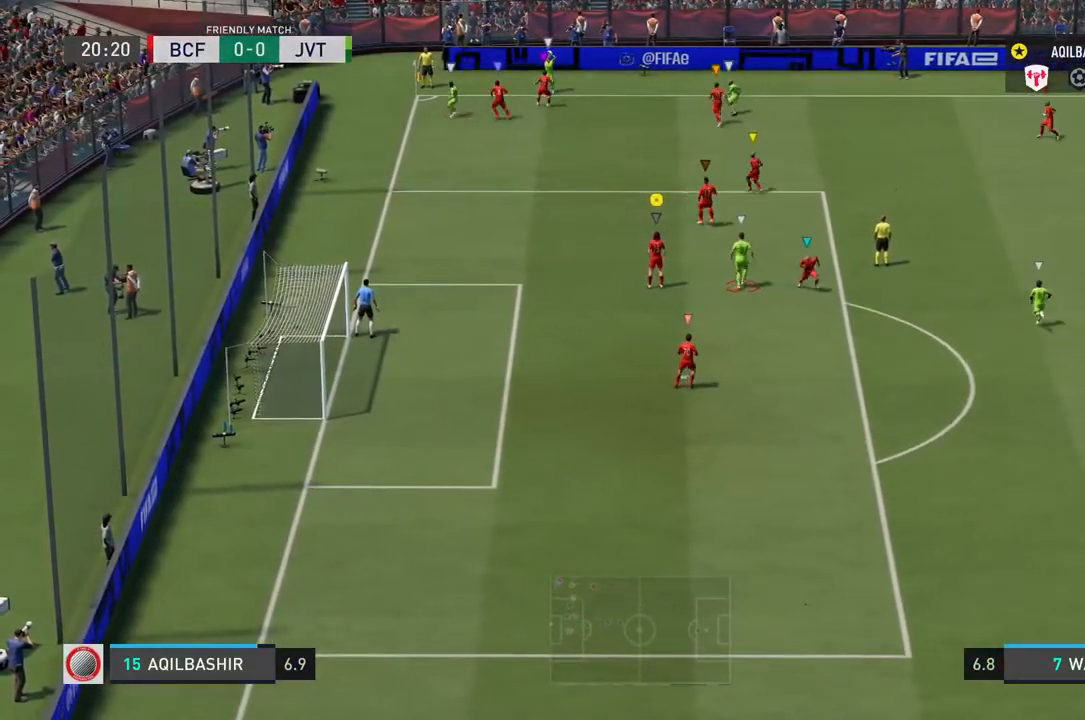
{"buttons": [], "left_stick": "center", "right_stick": "center", "events": []}
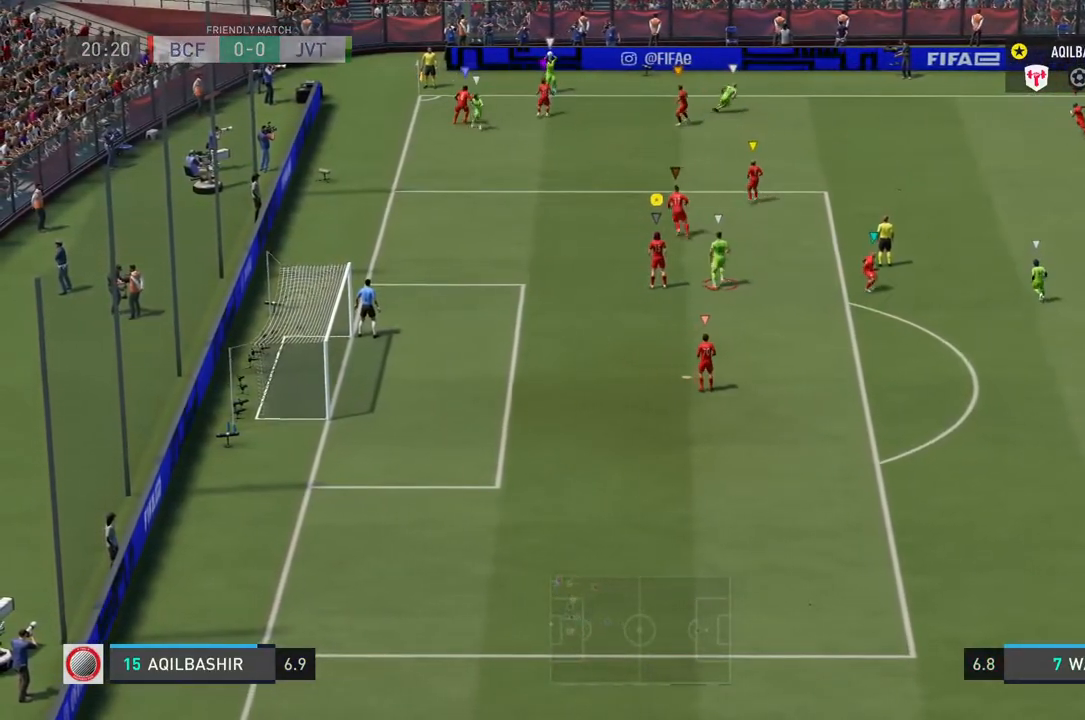
{"buttons": [], "left_stick": "left", "right_stick": "center", "events": [[350, "left_stick", "left"]]}
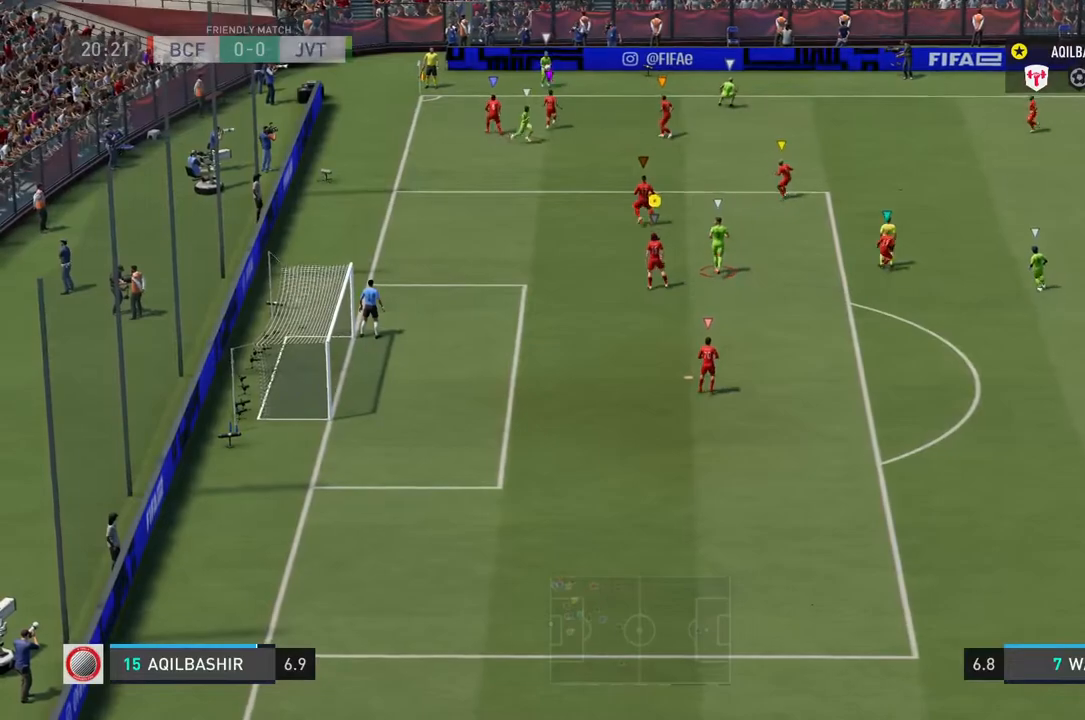
{"buttons": [], "left_stick": "down", "right_stick": "center", "events": [[67, "left_stick", "center"], [250, "left_stick", "down"]]}
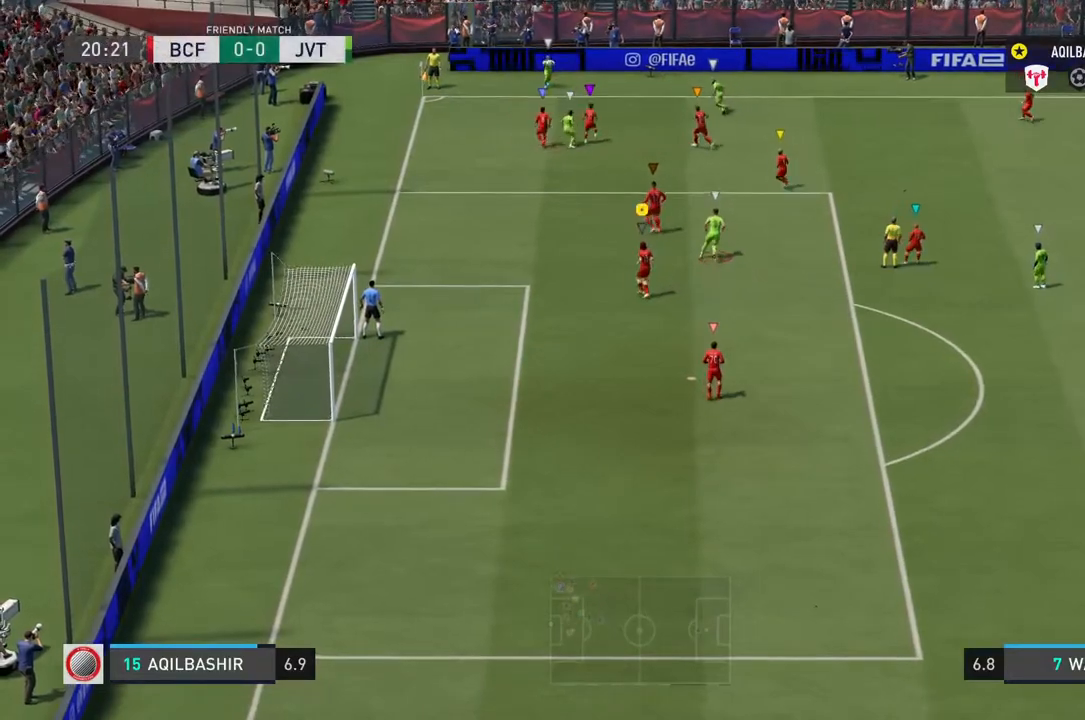
{"buttons": [], "left_stick": "center", "right_stick": "center", "events": [[317, "left_stick", "center"]]}
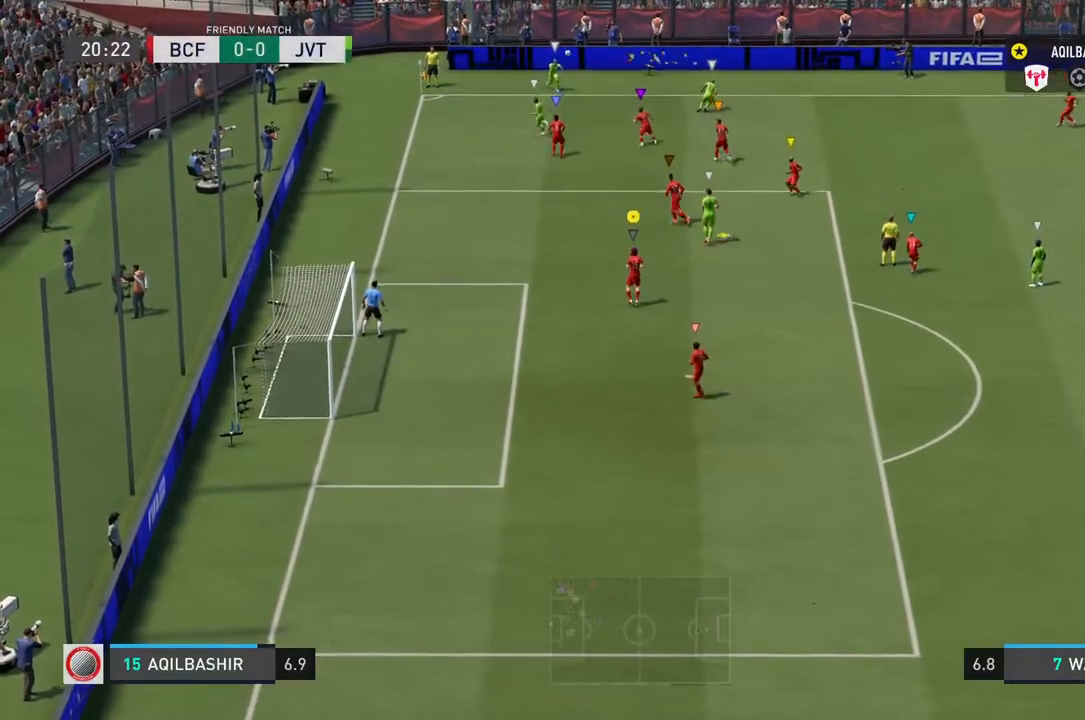
{"buttons": [], "left_stick": "center", "right_stick": "center", "events": []}
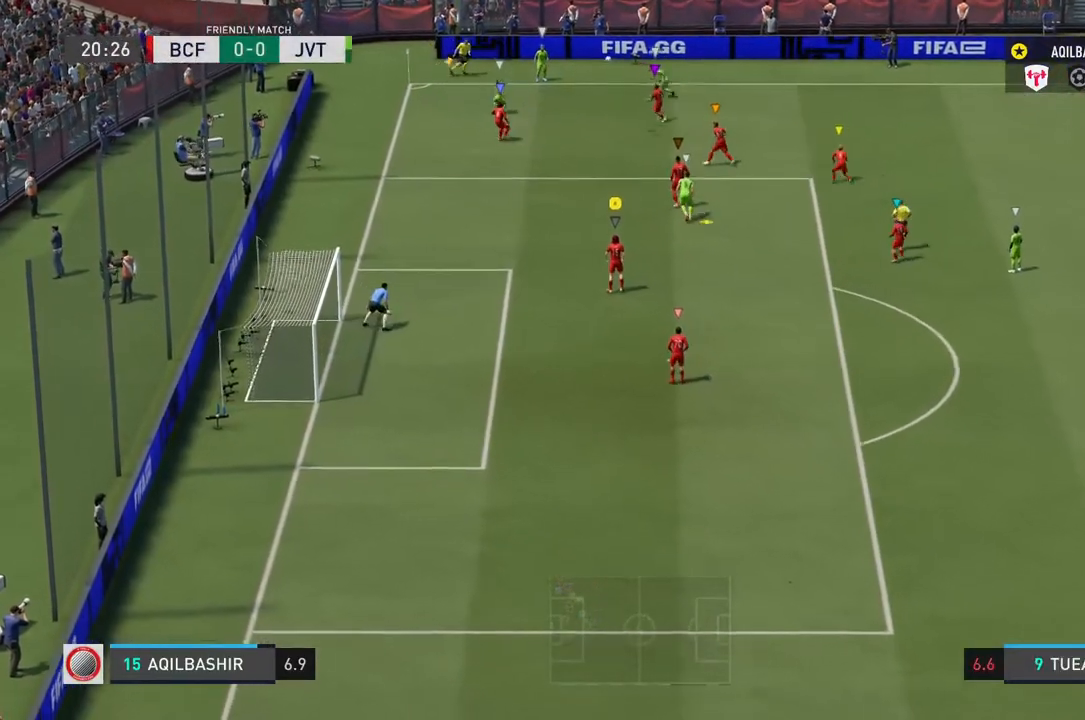
{"buttons": [], "left_stick": "right", "right_stick": "center", "events": [[217, "left_stick", "down-right"], [333, "left_stick", "right"]]}
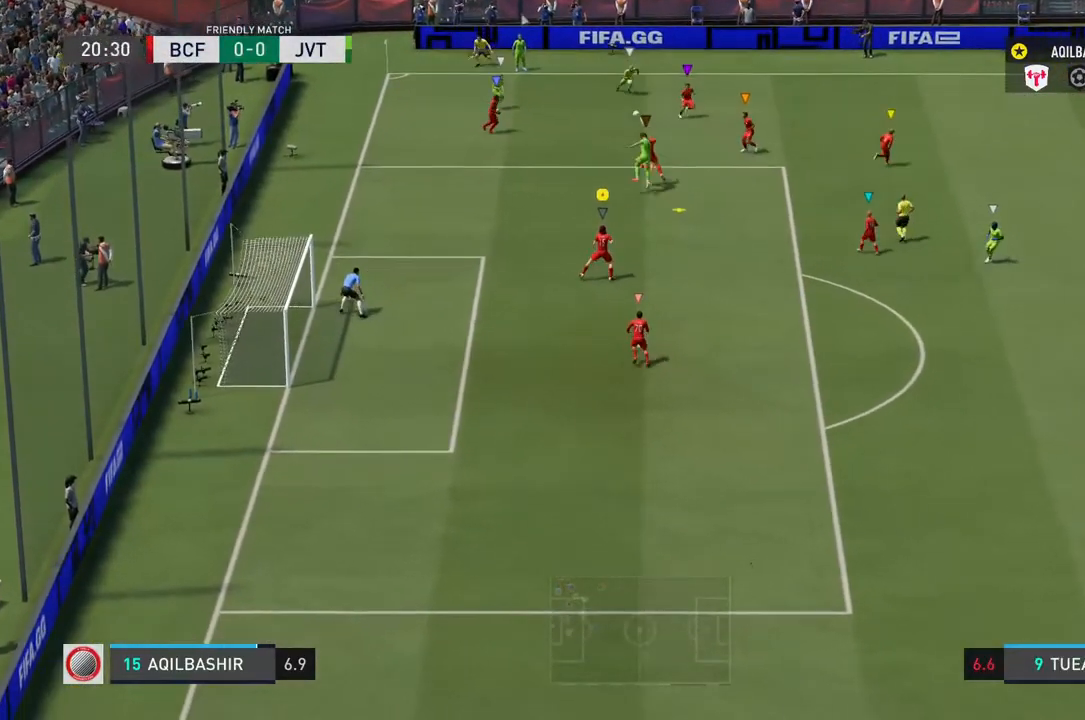
{"buttons": [], "left_stick": "right", "right_stick": "center", "events": [[33, "left_stick", "center"], [250, "left_stick", "right"]]}
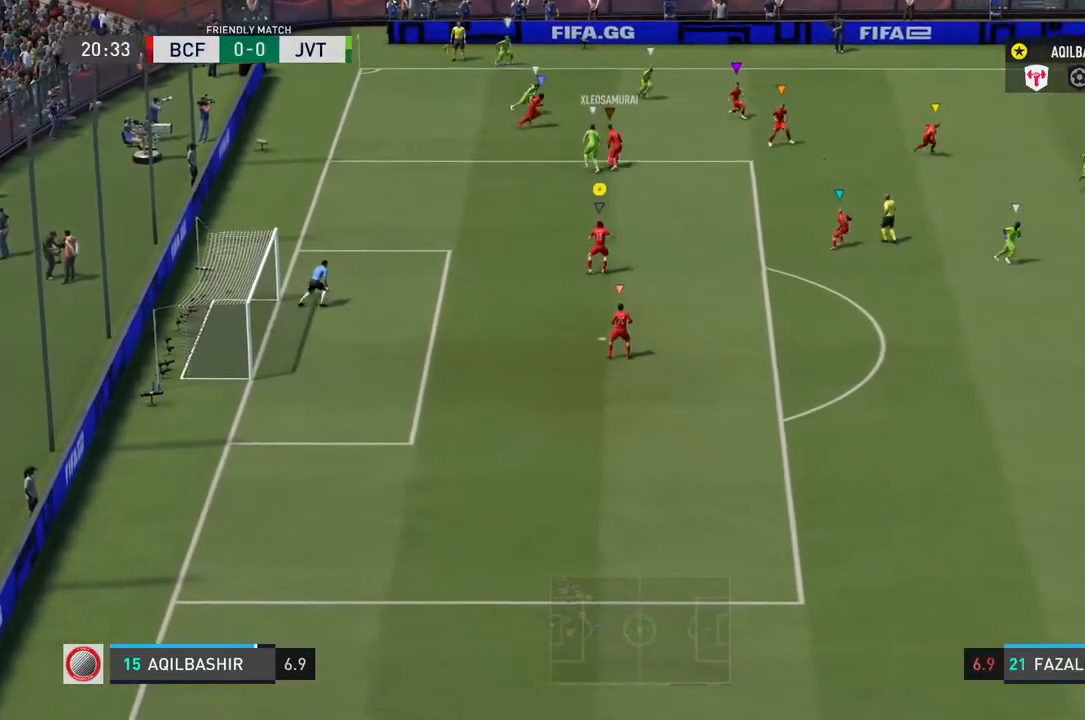
{"buttons": [], "left_stick": "center", "right_stick": "center", "events": [[250, "left_stick", "center"]]}
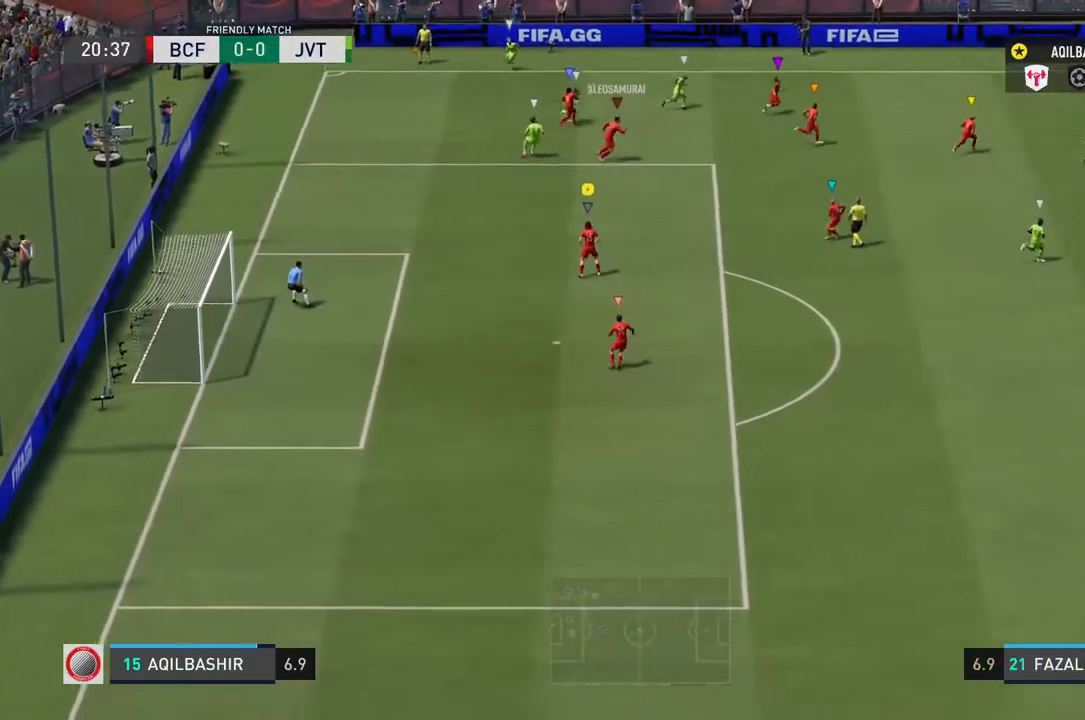
{"buttons": ["L1"], "left_stick": "center", "right_stick": "center", "events": [[117, "L1", "down"]]}
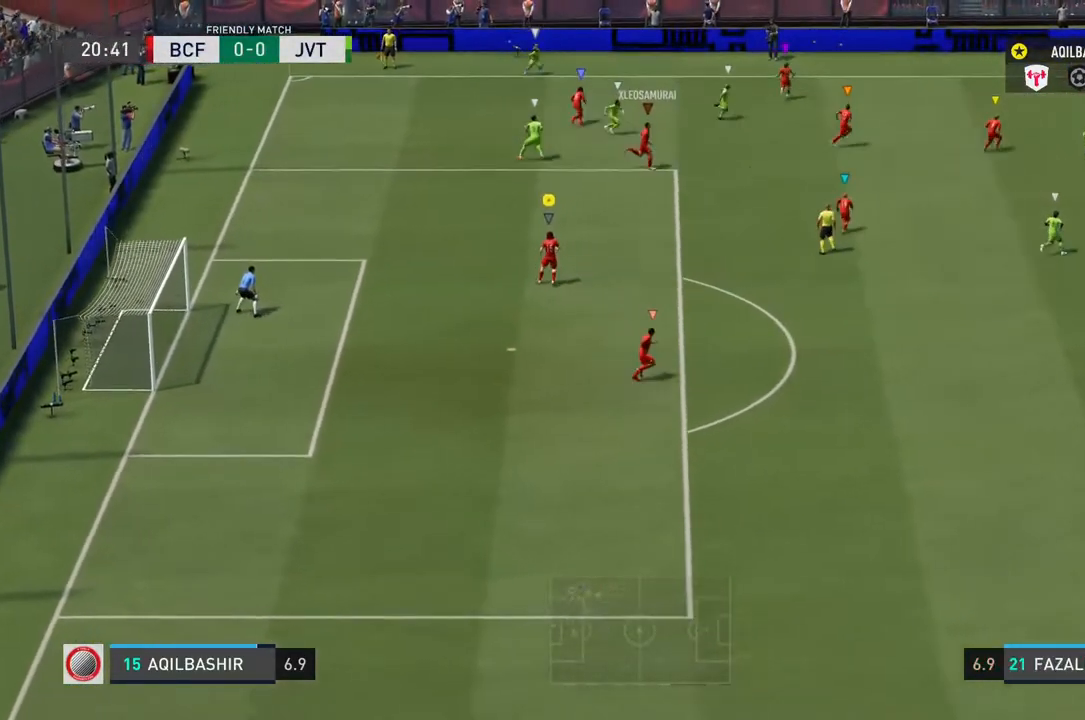
{"buttons": ["L1"], "left_stick": "center", "right_stick": "center", "events": []}
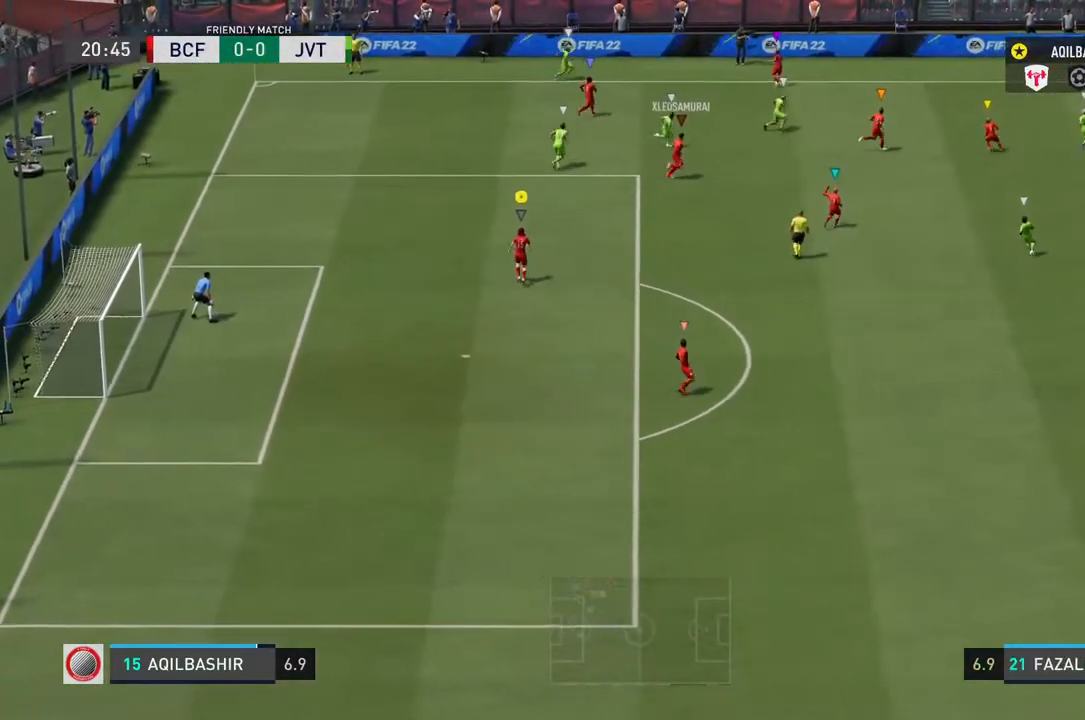
{"buttons": ["L1"], "left_stick": "center", "right_stick": "center", "events": []}
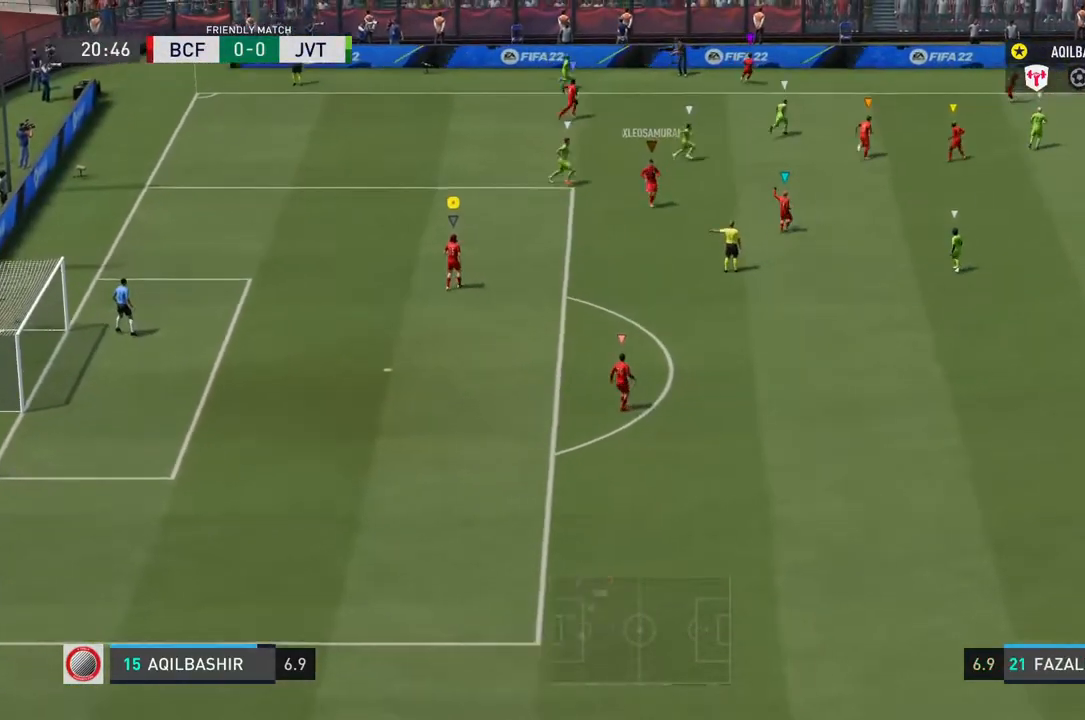
{"buttons": ["L1"], "left_stick": "center", "right_stick": "center", "events": []}
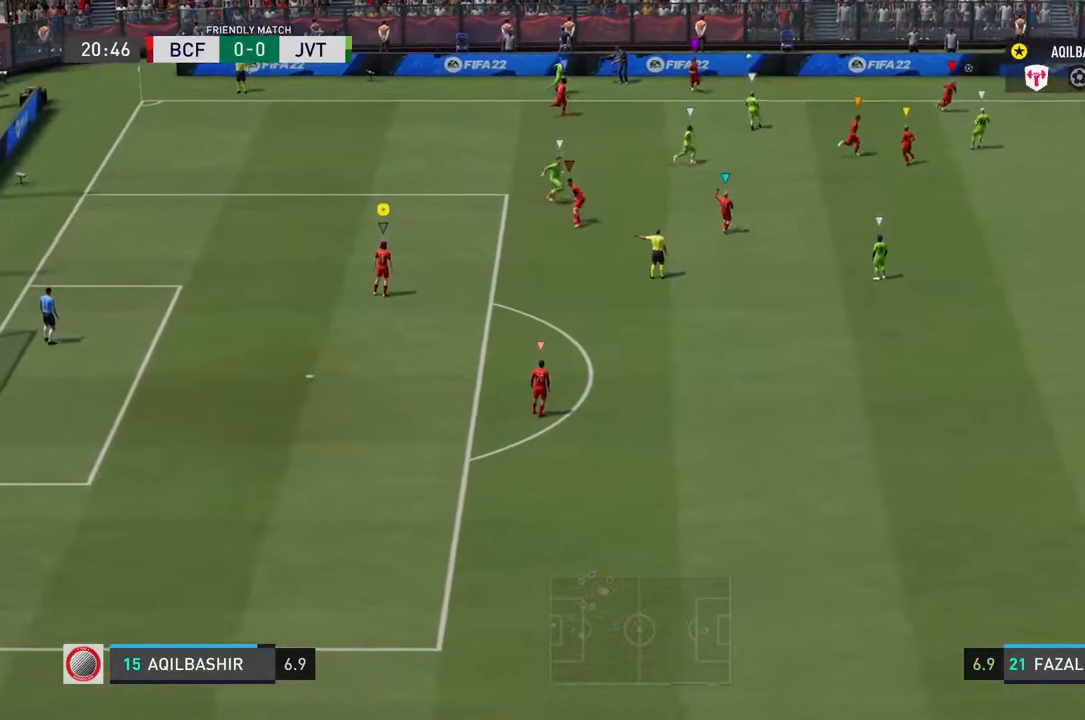
{"buttons": ["L1"], "left_stick": "center", "right_stick": "center", "events": []}
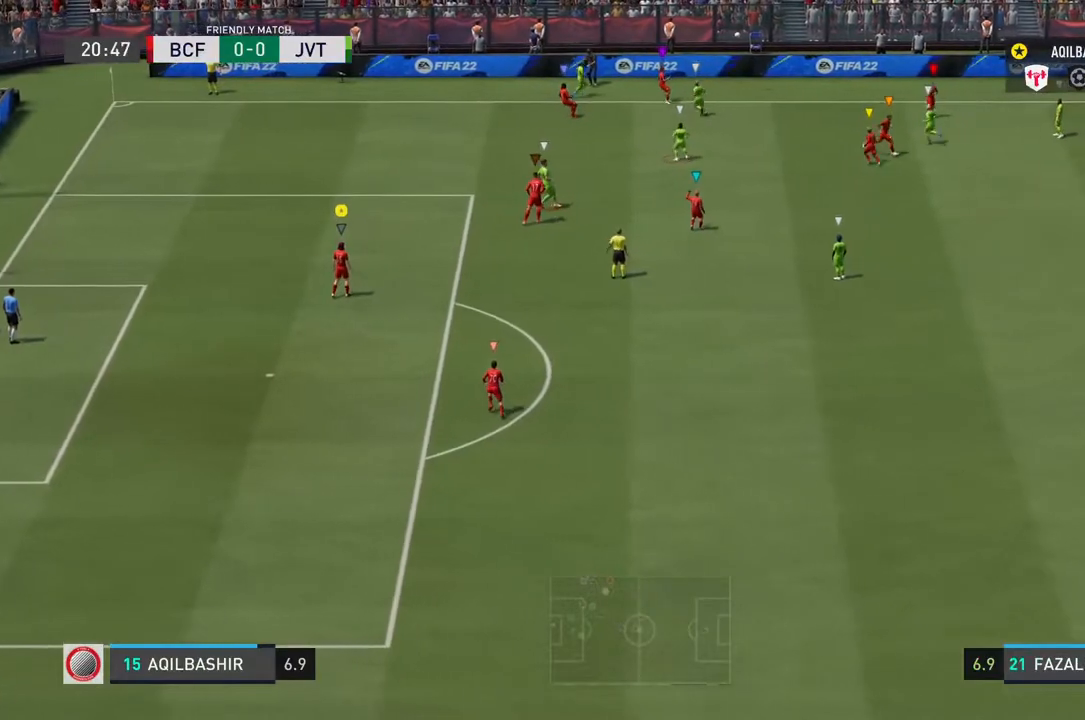
{"buttons": [], "left_stick": "center", "right_stick": "center", "events": [[50, "L1", "up"], [167, "left_stick", "right"], [417, "left_stick", "center"]]}
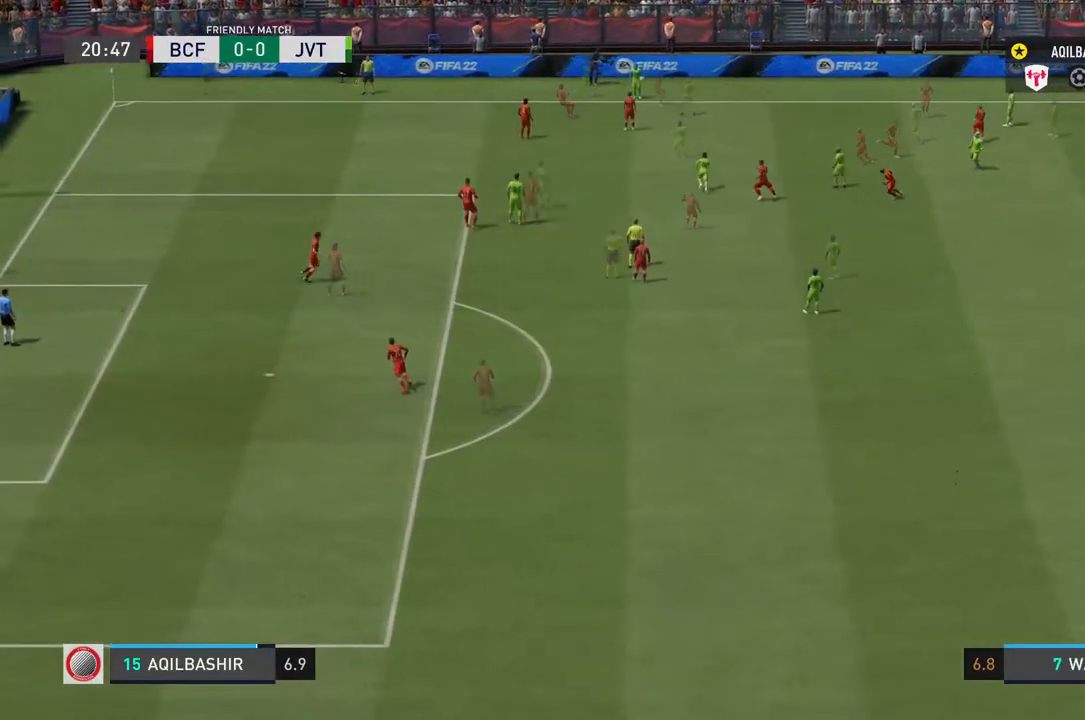
{"buttons": [], "left_stick": "right", "right_stick": "center", "events": [[467, "left_stick", "right"]]}
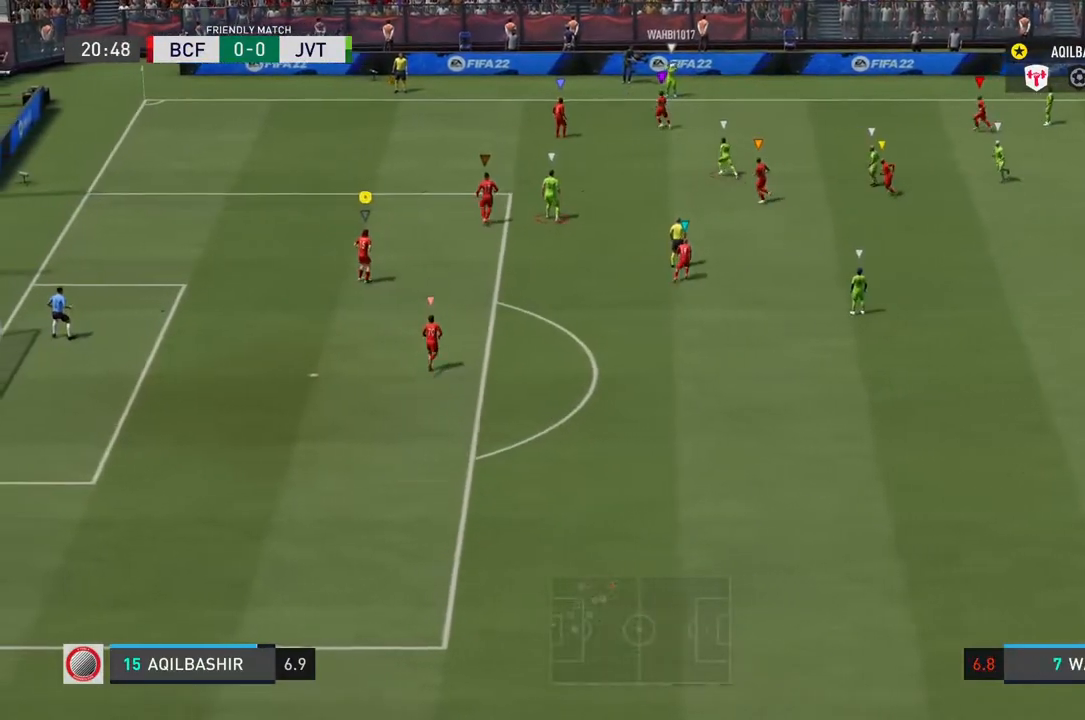
{"buttons": [], "left_stick": "up-right", "right_stick": "center", "events": [[417, "left_stick", "up-right"]]}
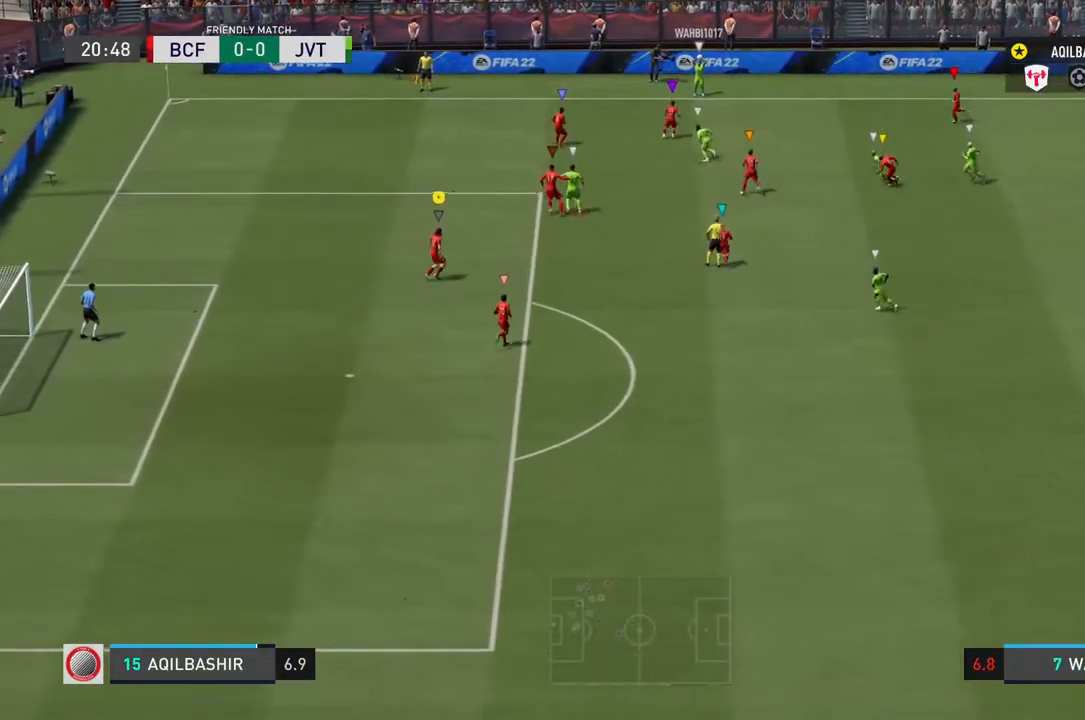
{"buttons": [], "left_stick": "center", "right_stick": "center", "events": [[233, "left_stick", "center"]]}
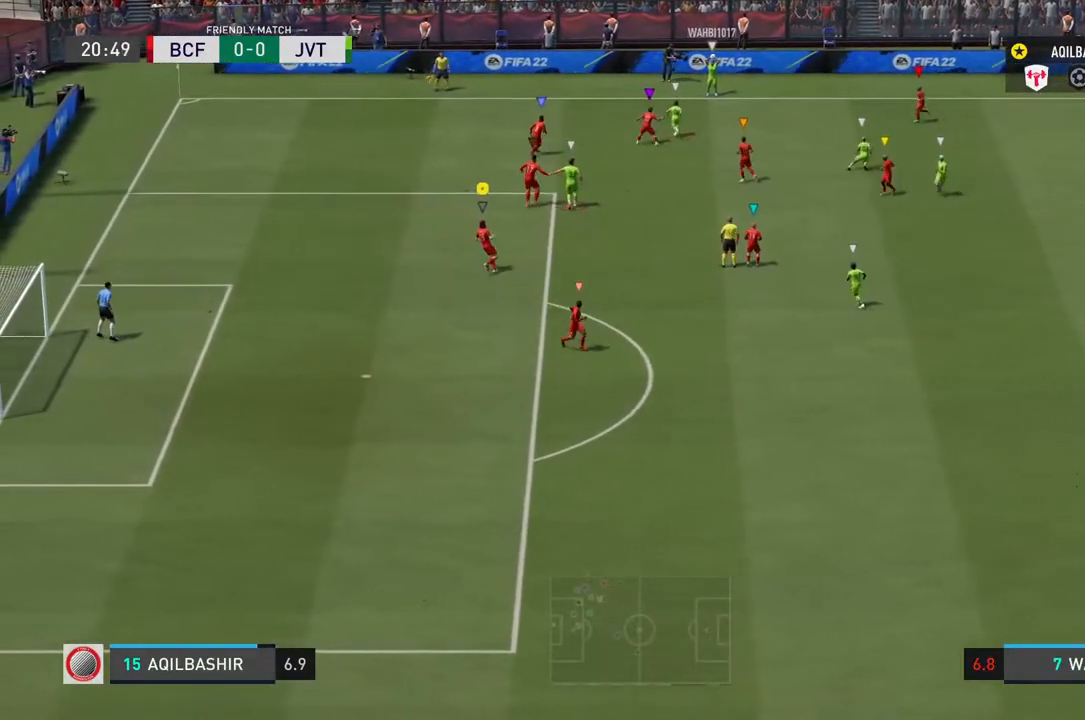
{"buttons": [], "left_stick": "center", "right_stick": "center", "events": []}
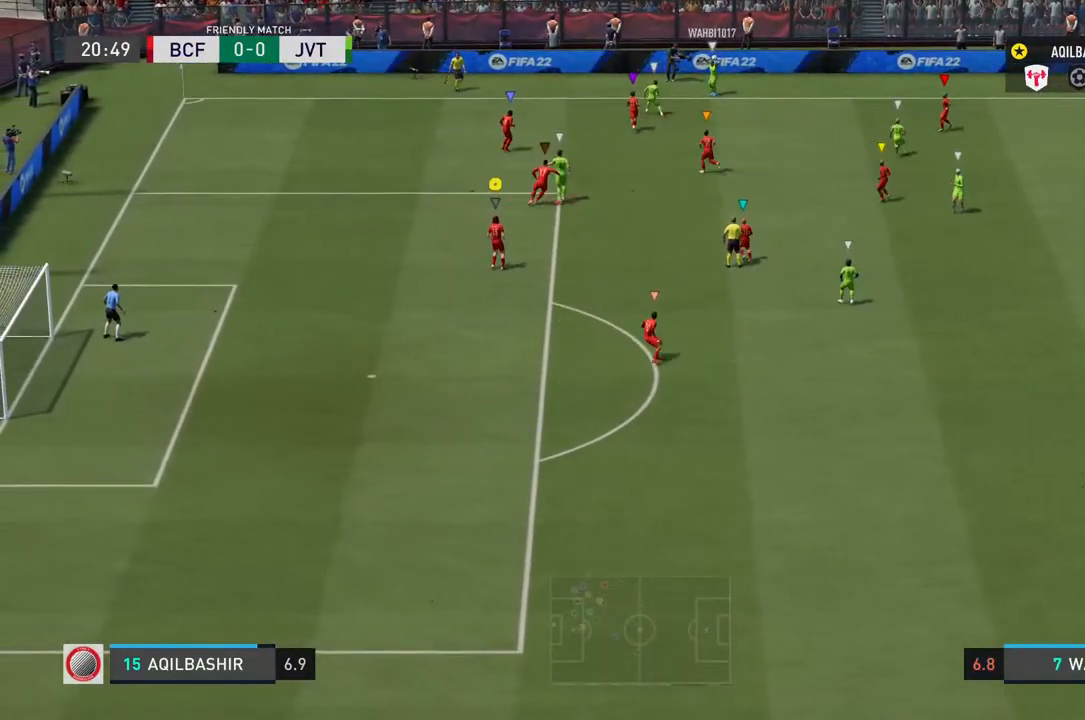
{"buttons": [], "left_stick": "left", "right_stick": "center", "events": [[450, "left_stick", "left"]]}
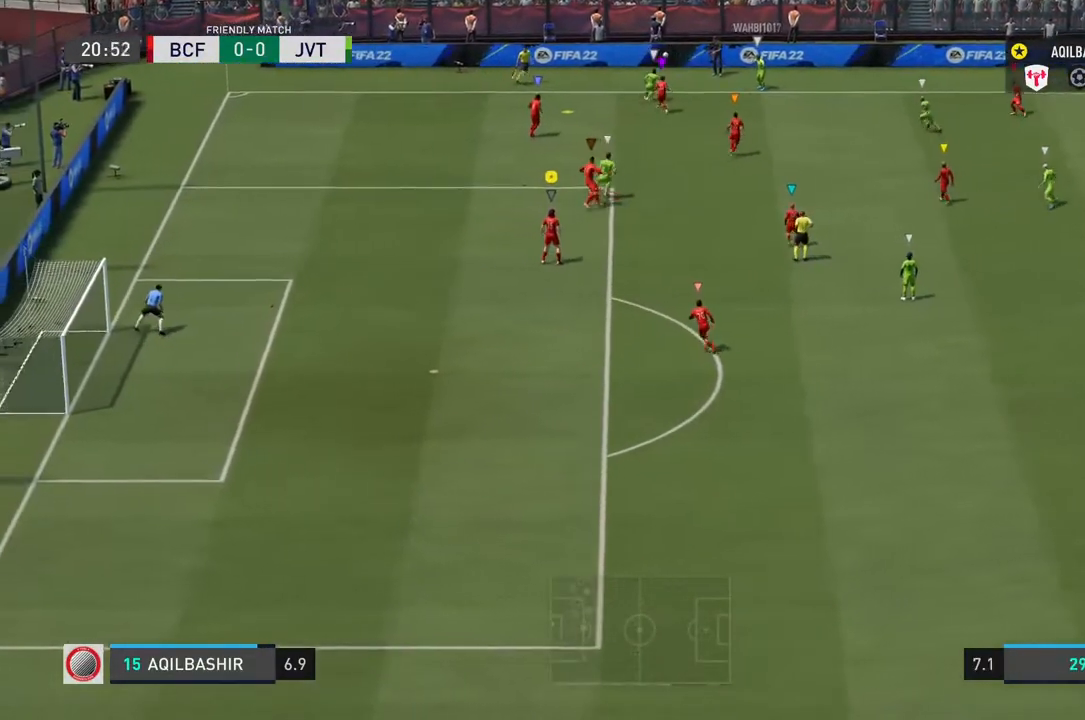
{"buttons": [], "left_stick": "center", "right_stick": "center", "events": [[417, "left_stick", "center"]]}
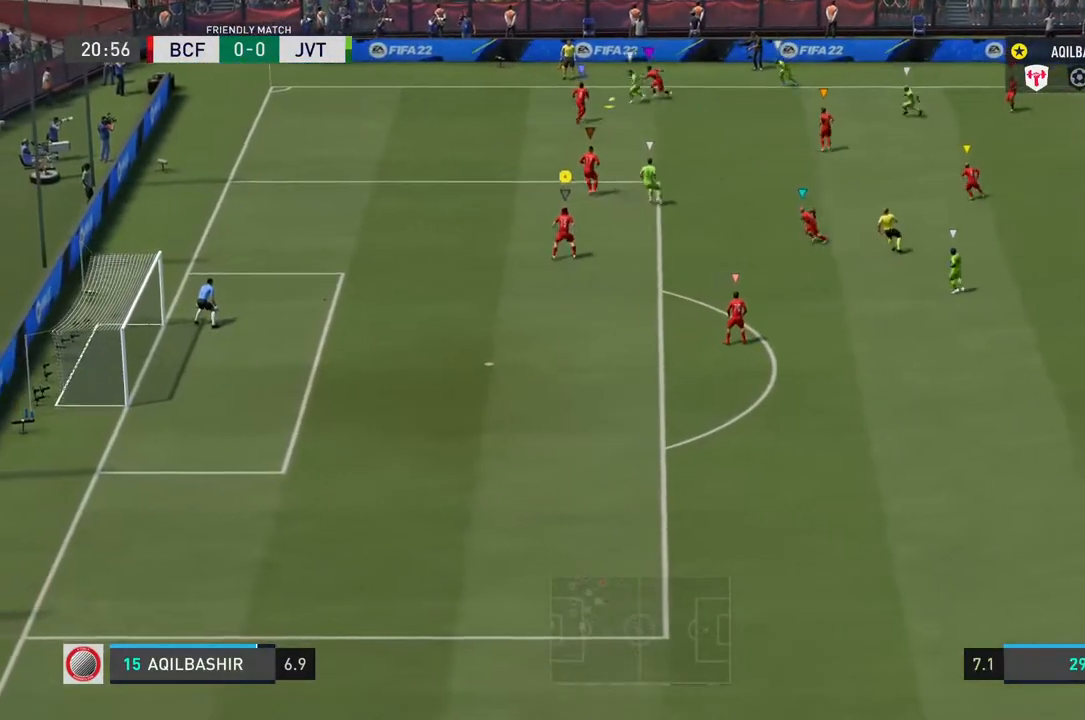
{"buttons": [], "left_stick": "down-left", "right_stick": "center", "events": [[150, "left_stick", "down"], [283, "left_stick", "down-left"]]}
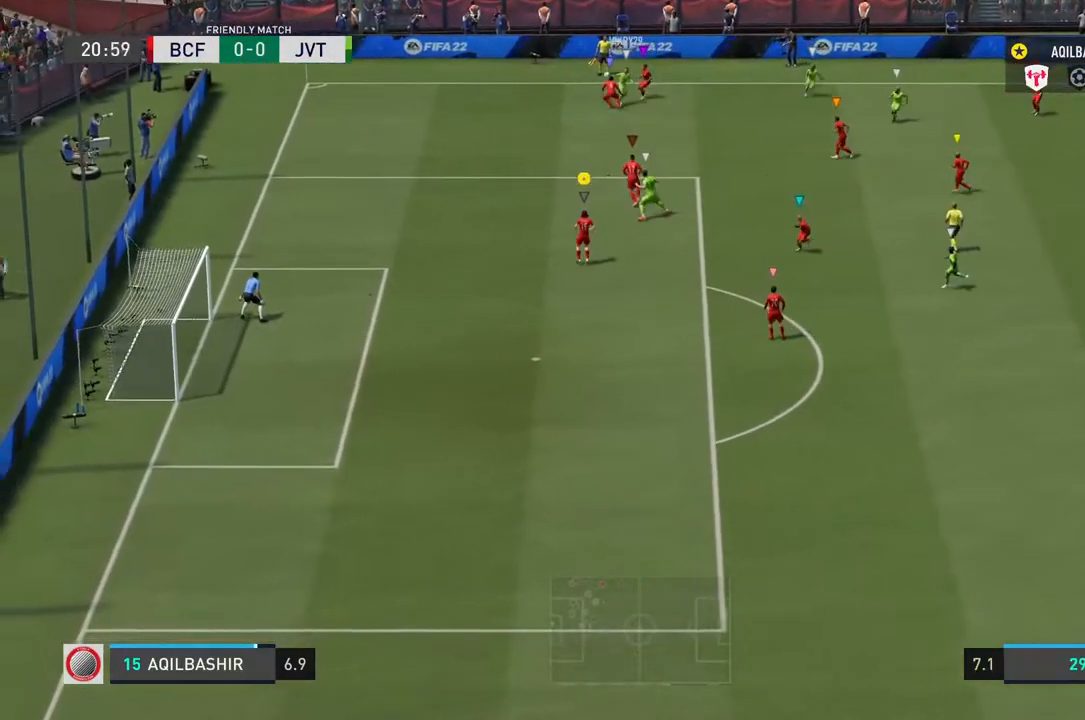
{"buttons": [], "left_stick": "down-left", "right_stick": "center", "events": [[367, "right_stick", "down-left"], [417, "right_stick", "center"]]}
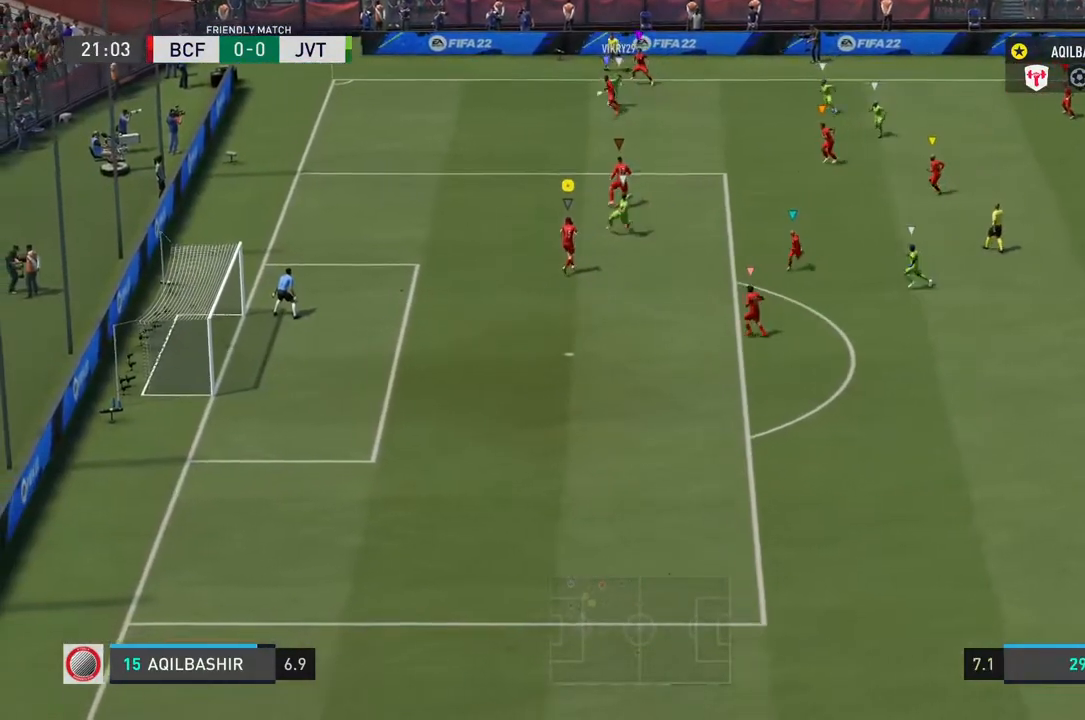
{"buttons": ["L1"], "left_stick": "center", "right_stick": "center", "events": [[367, "L1", "down"], [400, "left_stick", "center"]]}
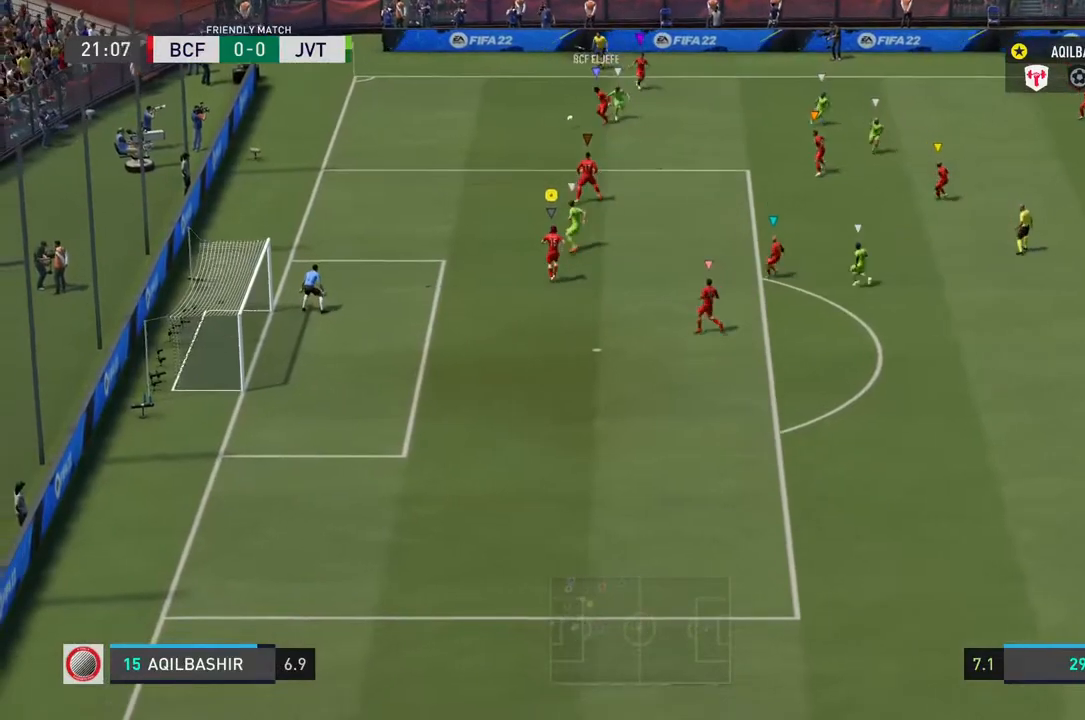
{"buttons": ["L1"], "left_stick": "down-left", "right_stick": "center", "events": [[500, "left_stick", "down-left"]]}
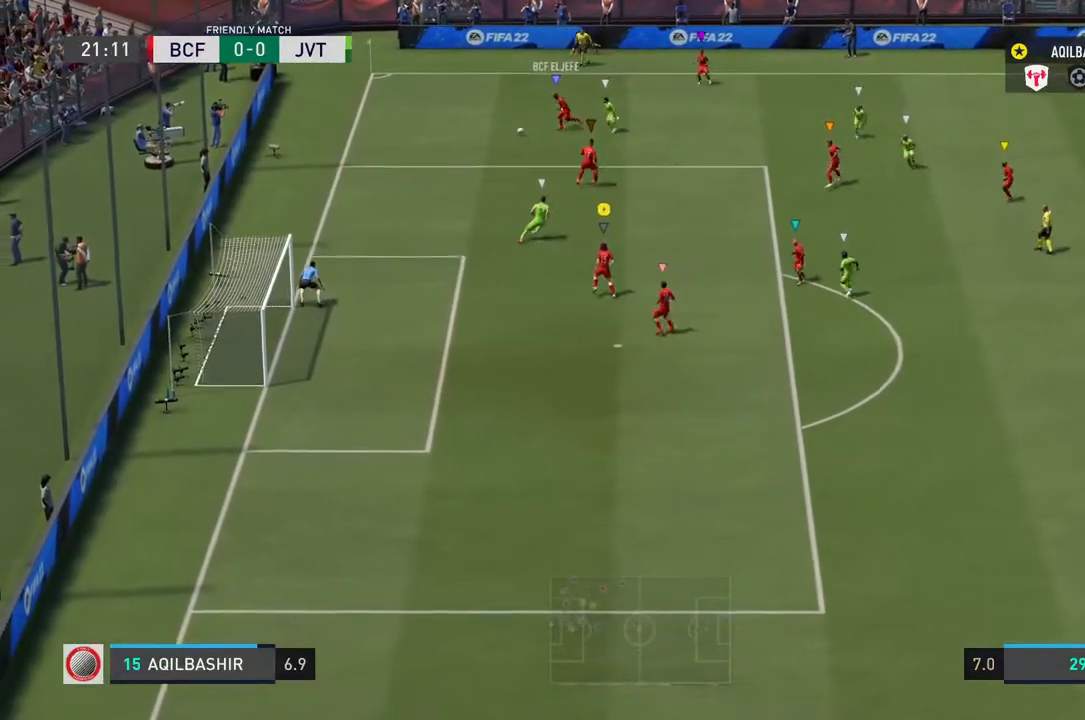
{"buttons": ["R2"], "left_stick": "down-left", "right_stick": "center", "events": [[100, "L1", "up"], [183, "R2", "down"]]}
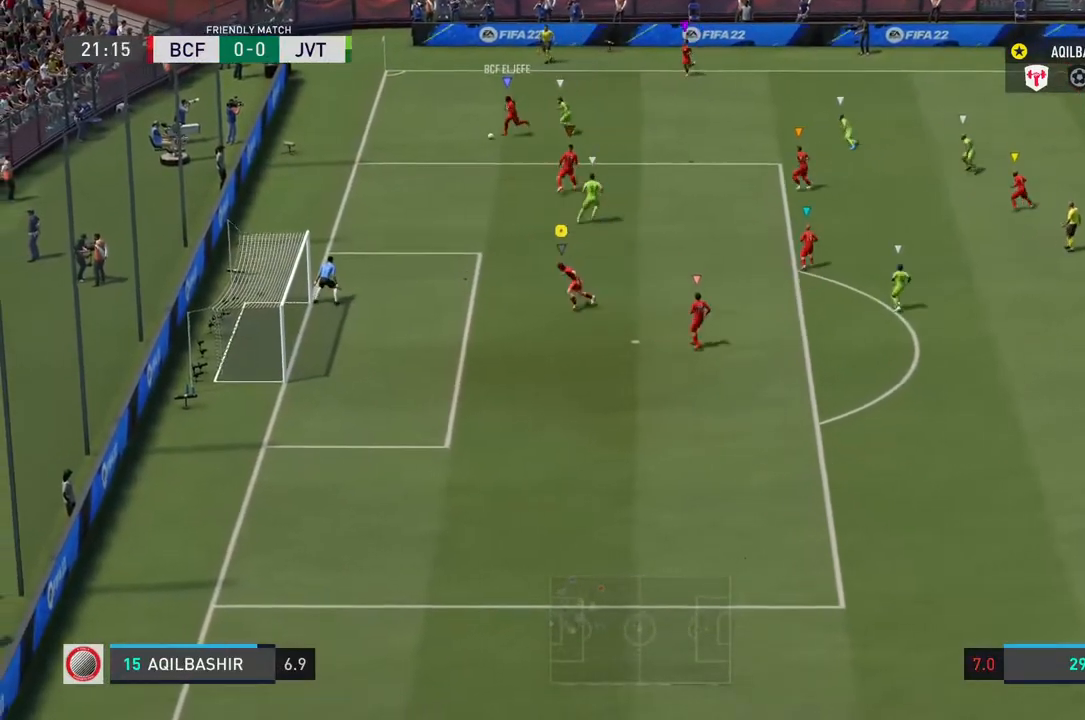
{"buttons": ["L1"], "left_stick": "center", "right_stick": "center", "events": [[150, "R2", "up"], [183, "left_stick", "center"], [217, "L1", "down"]]}
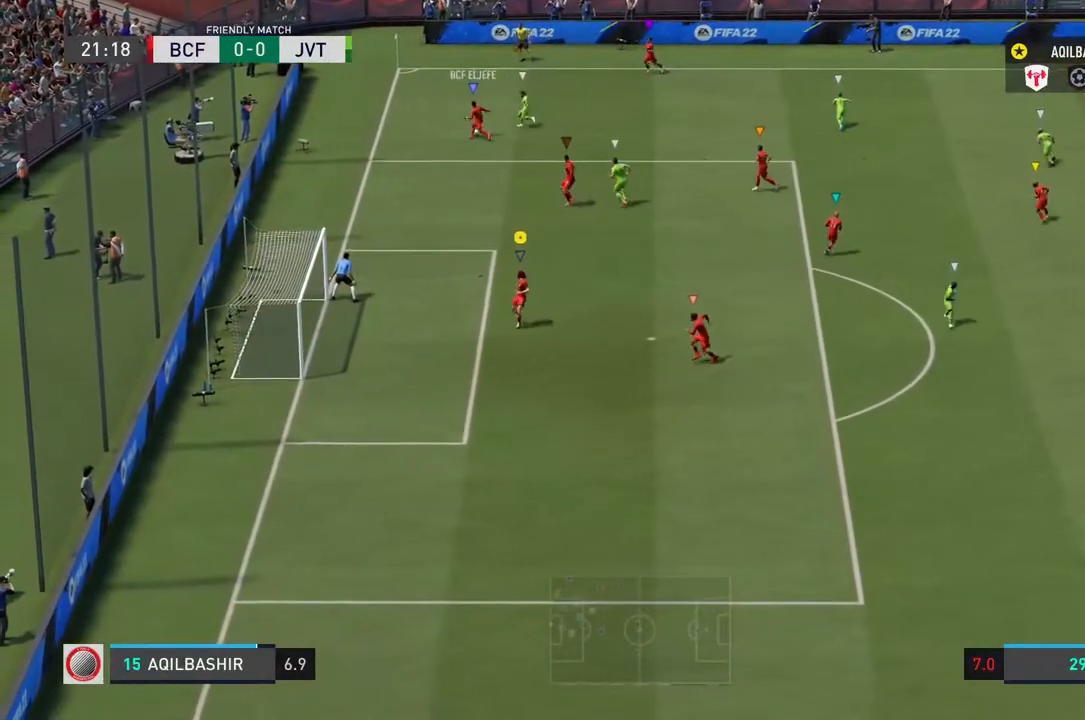
{"buttons": ["R2"], "left_stick": "down-left", "right_stick": "center", "events": [[217, "left_stick", "down-left"], [283, "L1", "up"], [317, "R2", "down"]]}
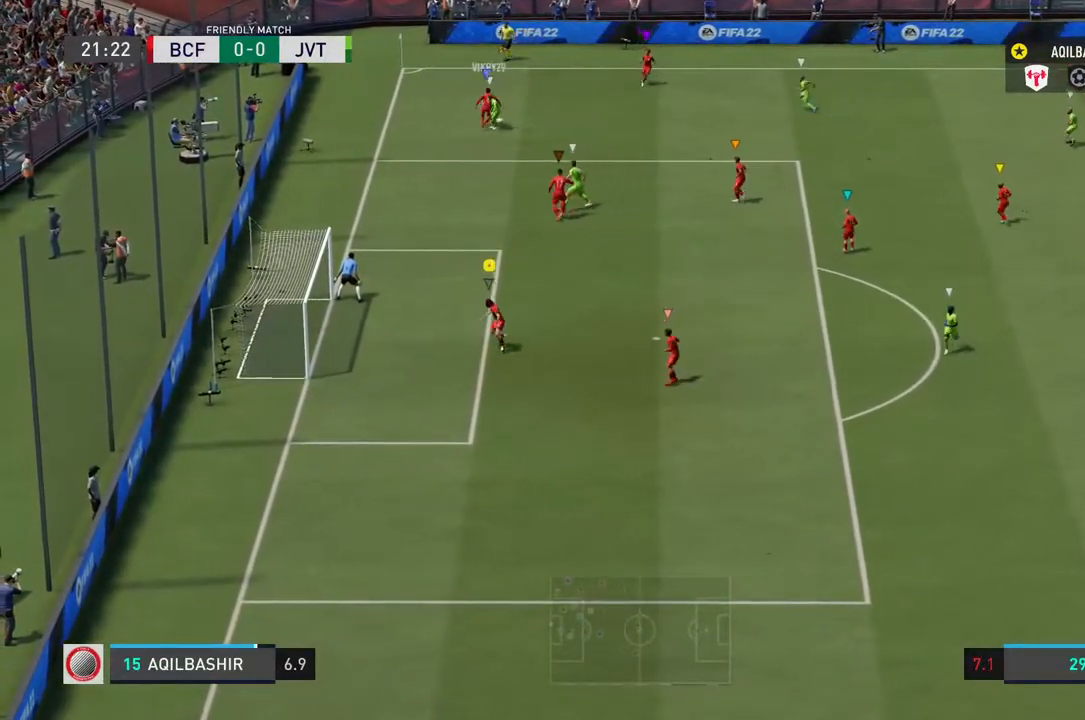
{"buttons": [], "left_stick": "right", "right_stick": "center", "events": [[117, "R2", "up"], [183, "left_stick", "down"], [283, "left_stick", "right"]]}